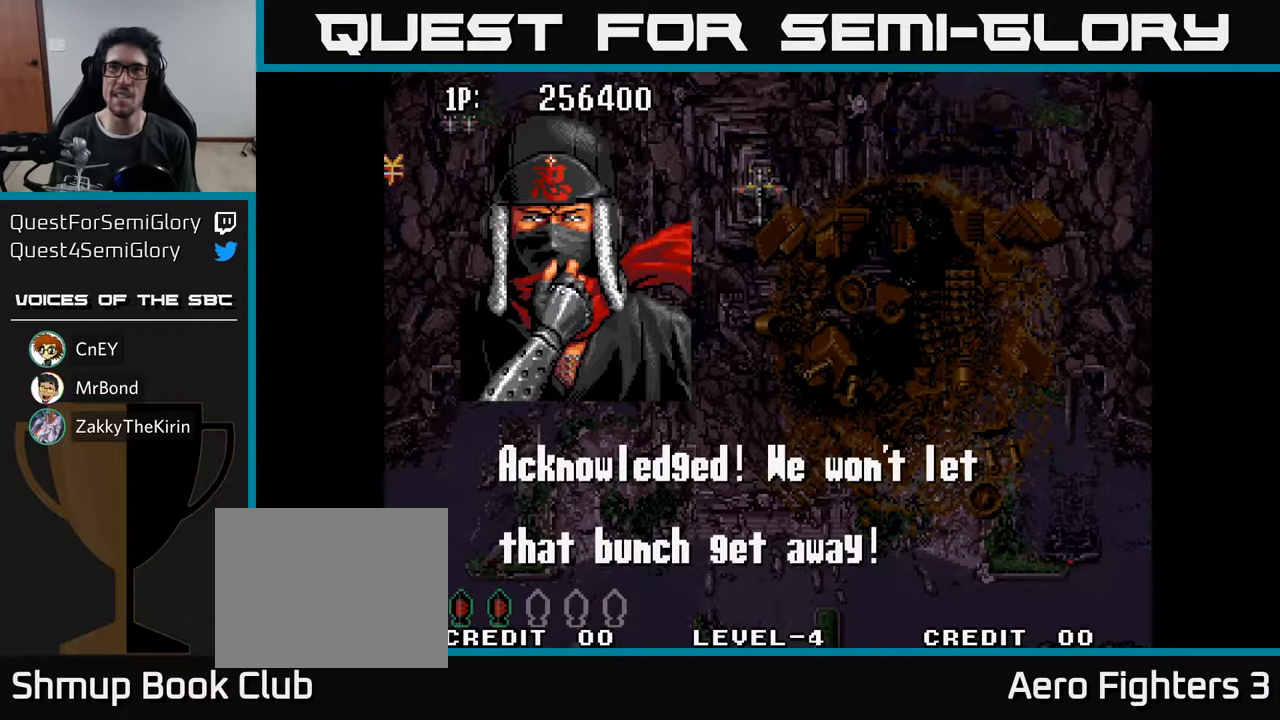
Gameplay with a controller (Xbox layout); each line is a JSON object with the inputs held at the frame after it. "events" lists button and stick changes between this image and that frame as [ms after this image, input, new state], when the widget could be followed in between.
{"buttons": [], "left_stick": "center", "right_stick": "center", "events": []}
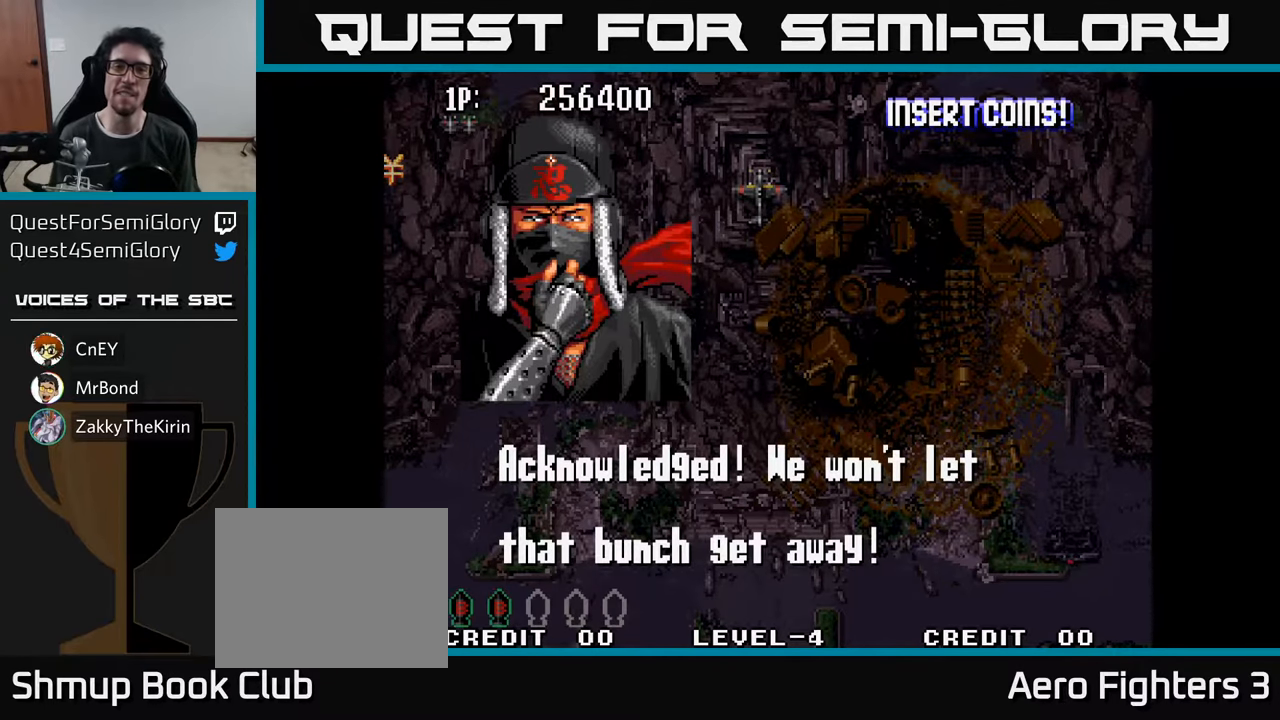
{"buttons": [], "left_stick": "center", "right_stick": "center", "events": [[233, "A", "down"], [333, "A", "up"]]}
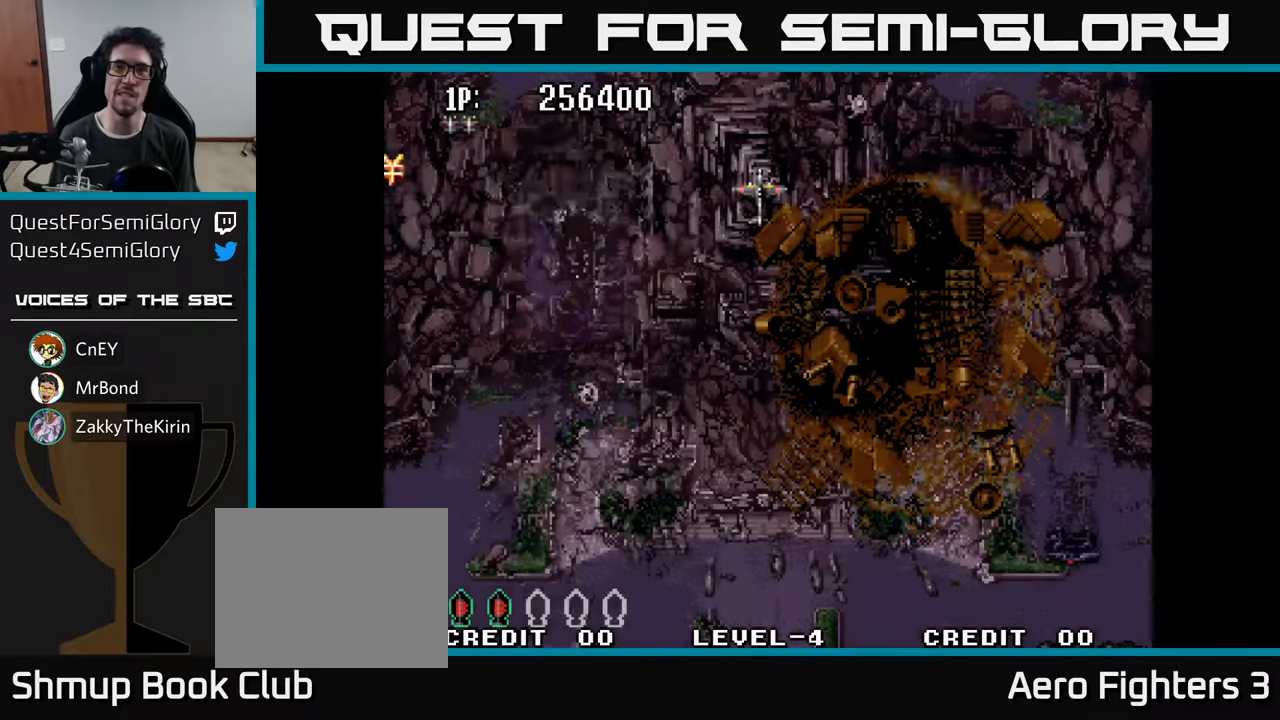
{"buttons": ["A"], "left_stick": "center", "right_stick": "center", "events": [[466, "A", "down"]]}
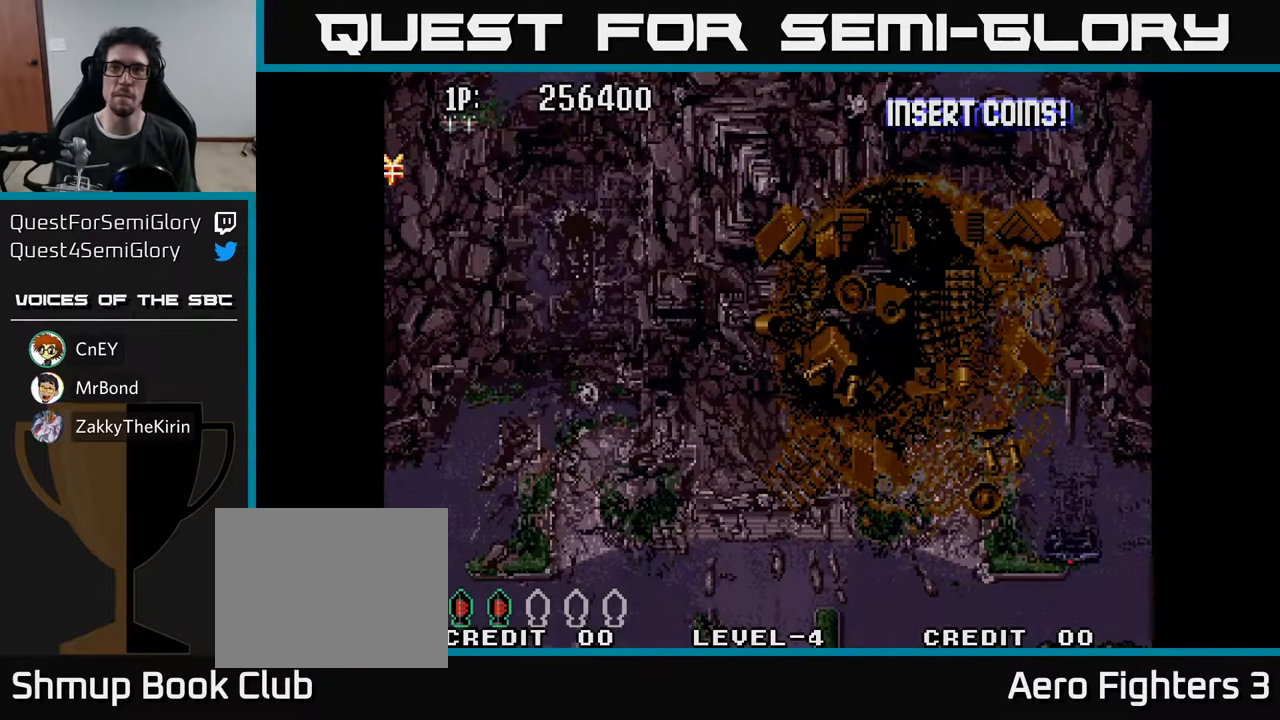
{"buttons": [], "left_stick": "center", "right_stick": "center", "events": [[100, "A", "up"], [283, "DPAD_UP", "down"], [433, "DPAD_UP", "up"]]}
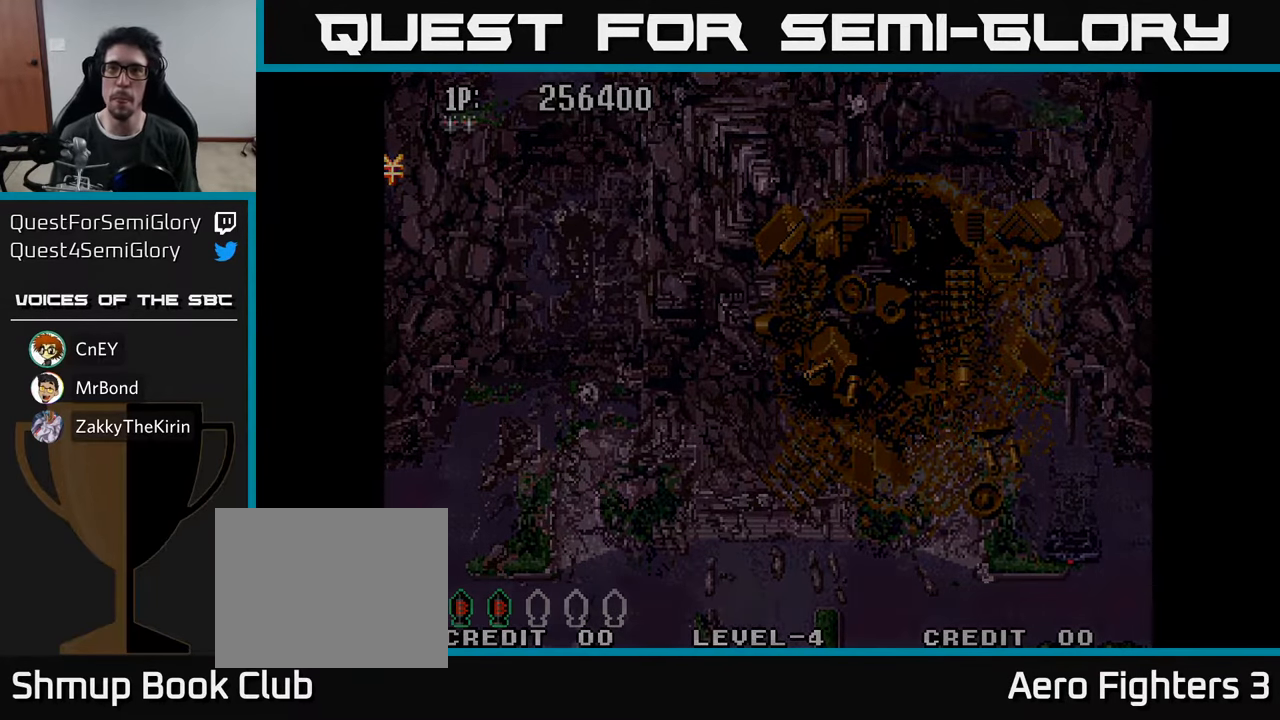
{"buttons": ["DPAD_UP"], "left_stick": "center", "right_stick": "center", "events": [[300, "DPAD_UP", "down"]]}
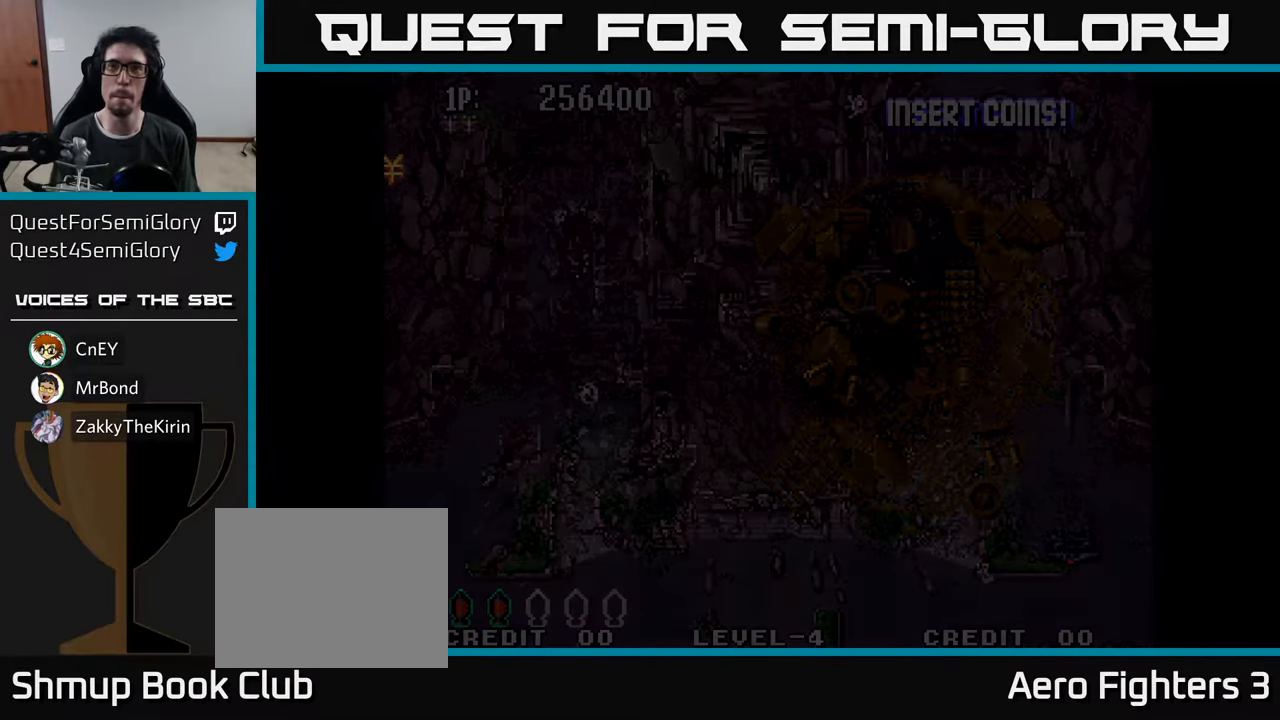
{"buttons": [], "left_stick": "center", "right_stick": "center", "events": [[83, "DPAD_UP", "up"]]}
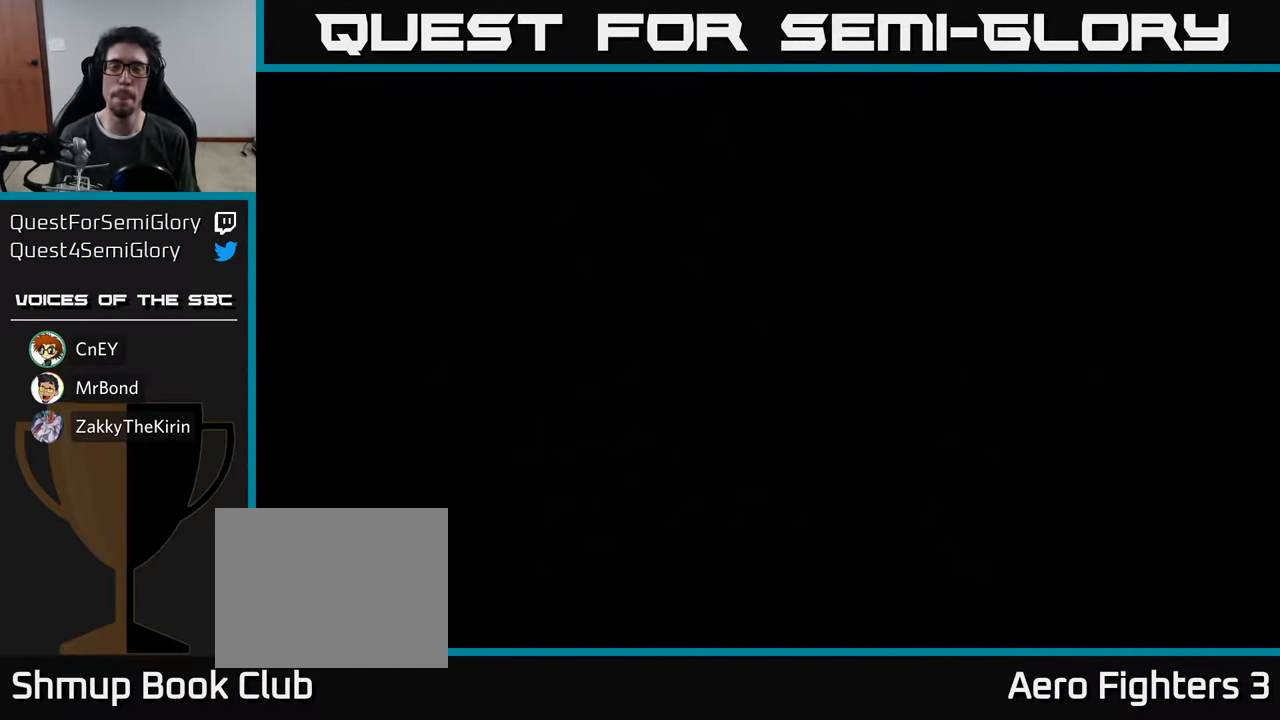
{"buttons": [], "left_stick": "center", "right_stick": "center", "events": []}
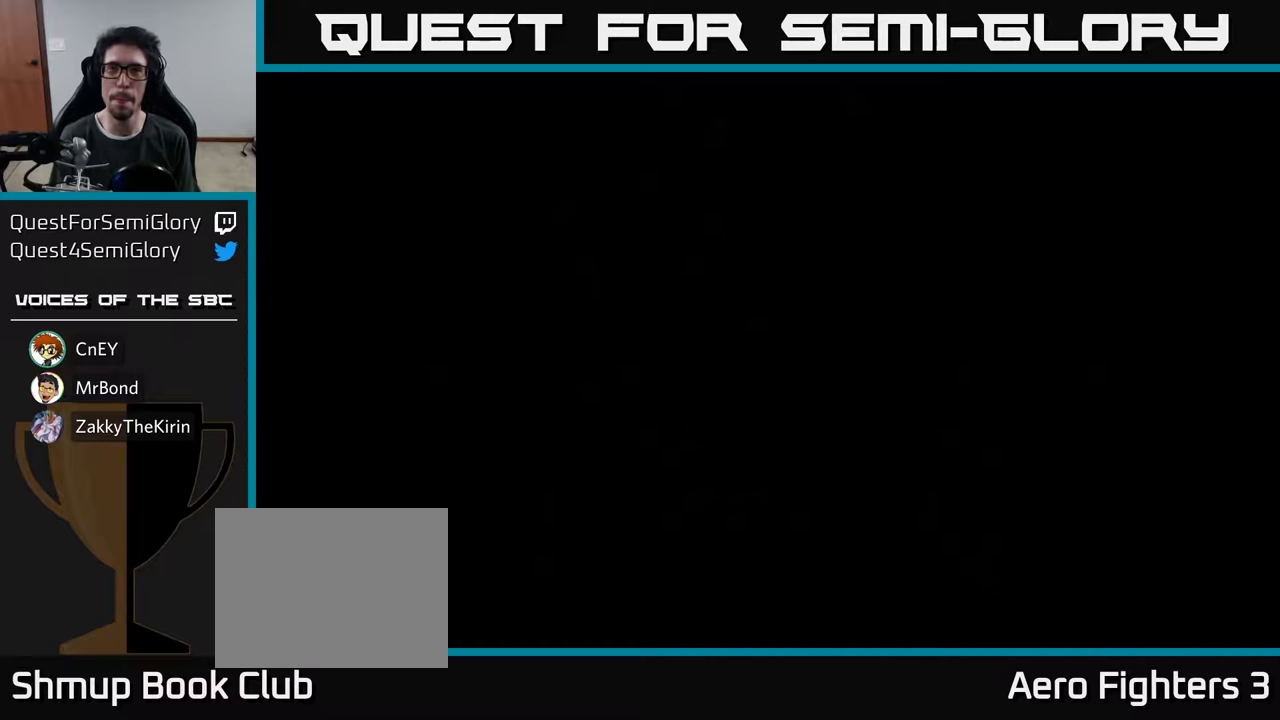
{"buttons": [], "left_stick": "center", "right_stick": "center", "events": [[133, "DPAD_RIGHT", "down"], [317, "DPAD_RIGHT", "up"]]}
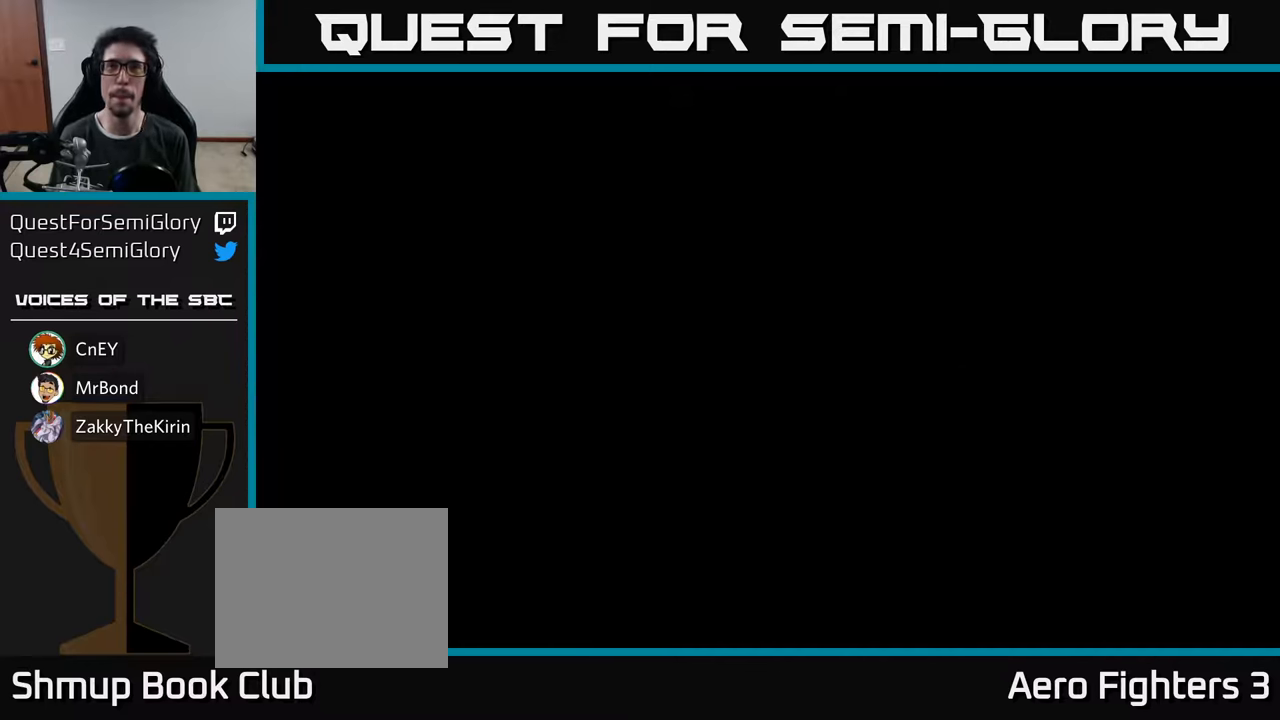
{"buttons": ["DPAD_RIGHT"], "left_stick": "center", "right_stick": "center", "events": [[250, "DPAD_RIGHT", "down"]]}
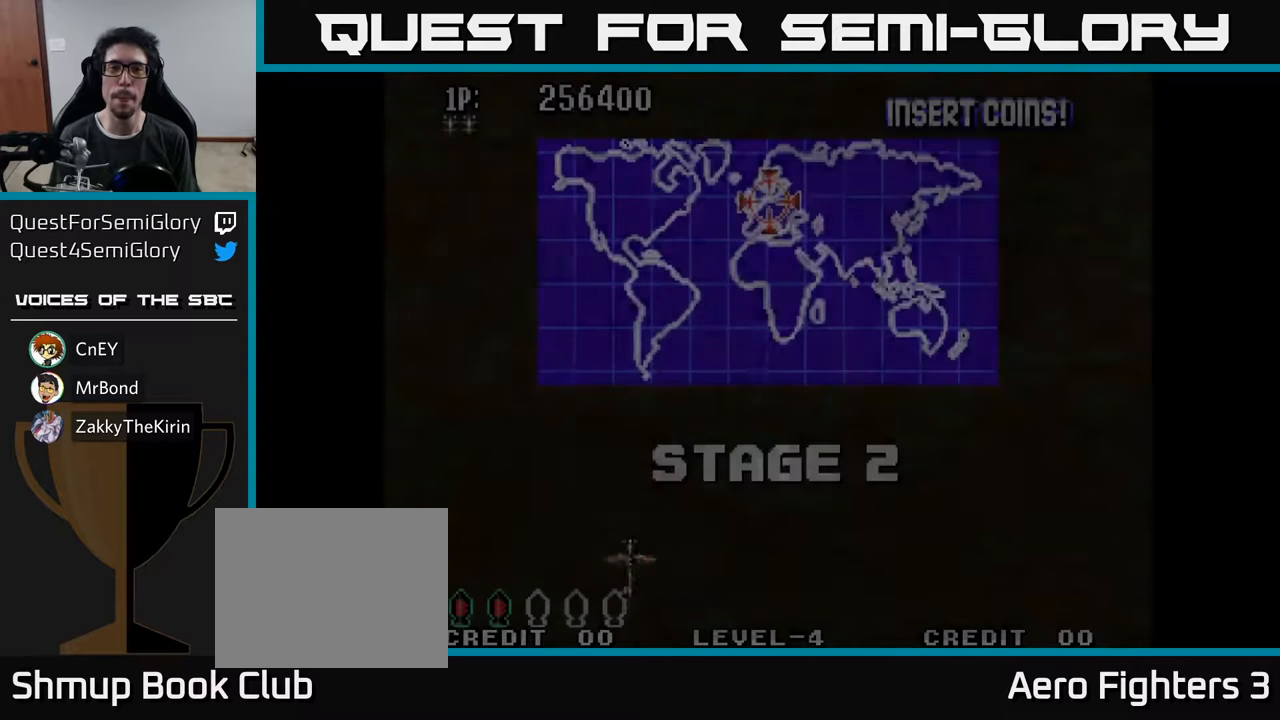
{"buttons": [], "left_stick": "center", "right_stick": "center", "events": [[450, "DPAD_RIGHT", "up"]]}
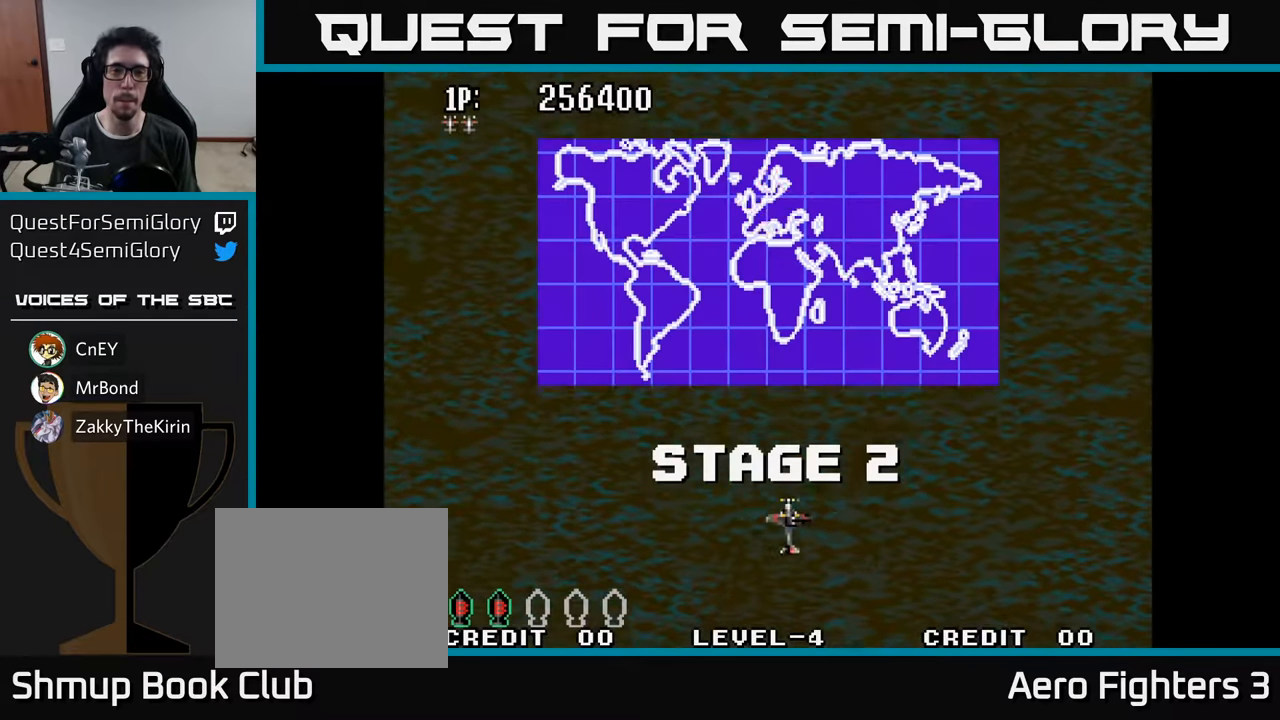
{"buttons": ["DPAD_UP", "DPAD_RIGHT"], "left_stick": "center", "right_stick": "center", "events": [[50, "DPAD_LEFT", "down"], [100, "A", "down"], [183, "A", "up"], [217, "DPAD_LEFT", "up"], [367, "DPAD_UP", "down"], [383, "DPAD_RIGHT", "down"]]}
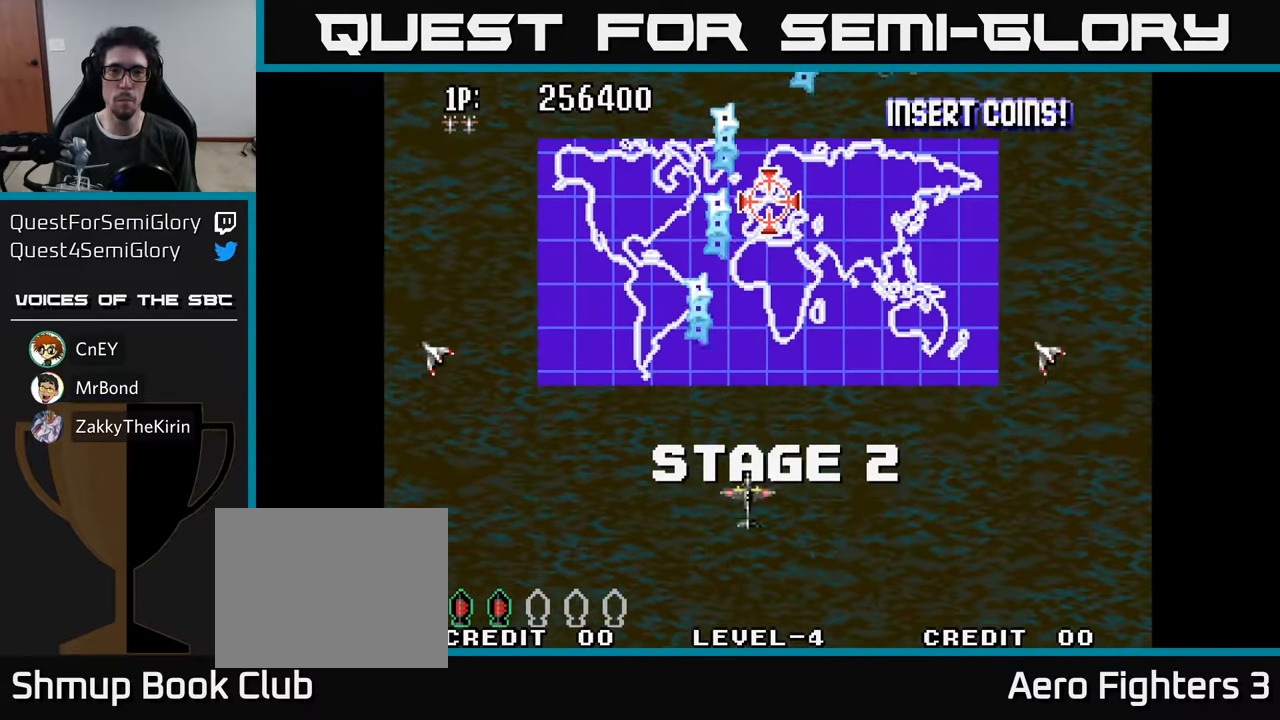
{"buttons": ["DPAD_DOWN"], "left_stick": "center", "right_stick": "center", "events": [[33, "A", "down"], [117, "DPAD_RIGHT", "up"], [150, "A", "up"], [217, "A", "down"], [283, "A", "up"], [333, "DPAD_UP", "up"], [367, "DPAD_RIGHT", "down"], [383, "A", "down"], [433, "A", "up"], [467, "DPAD_DOWN", "down"], [467, "DPAD_RIGHT", "up"]]}
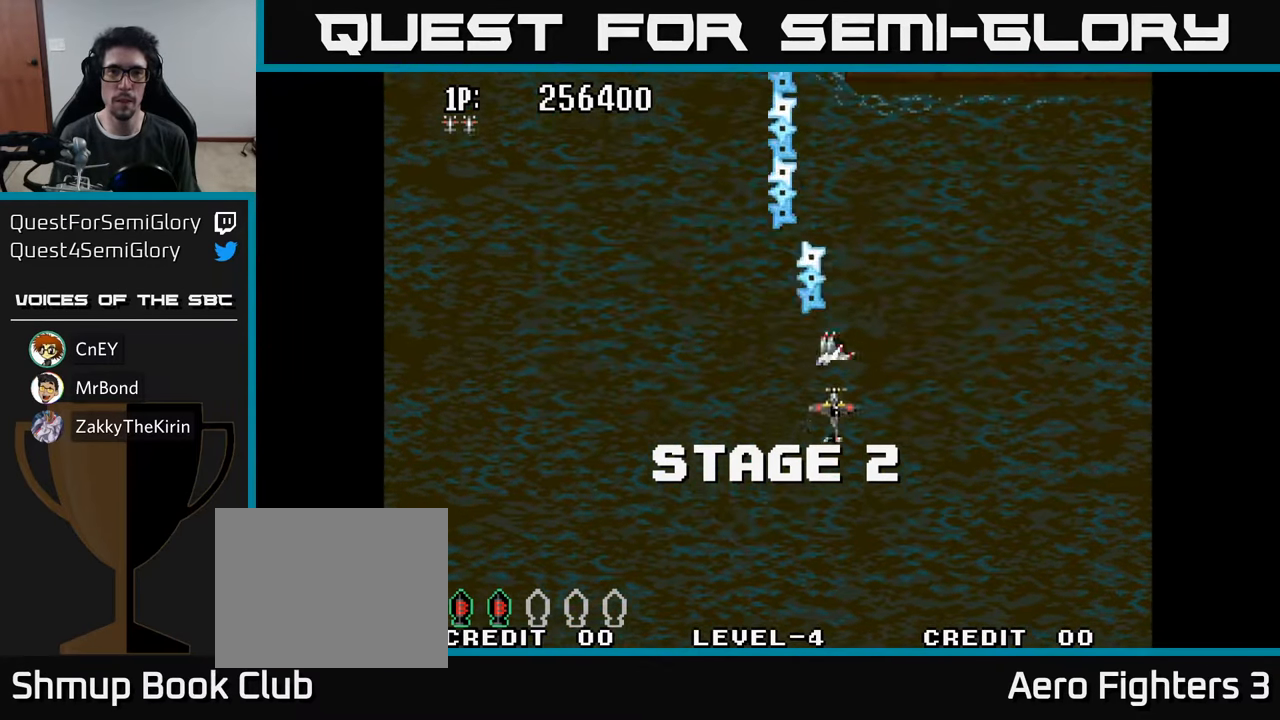
{"buttons": ["DPAD_UP", "DPAD_RIGHT"], "left_stick": "center", "right_stick": "center"}
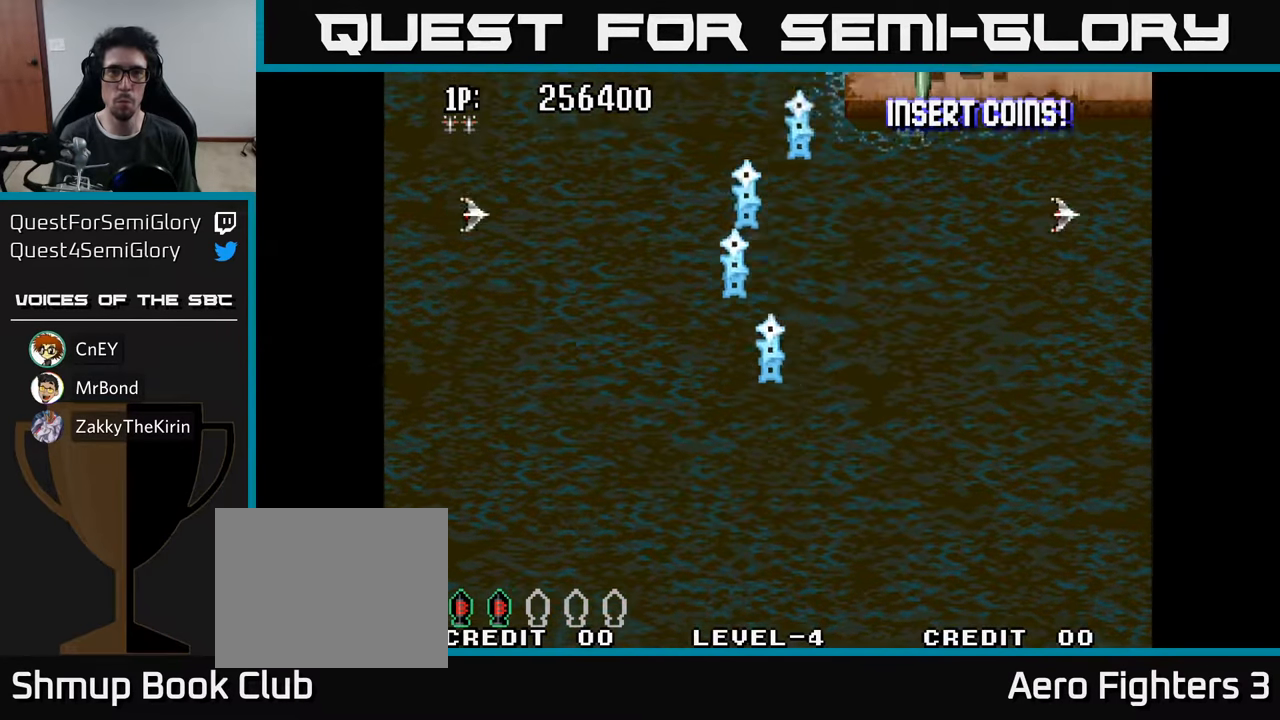
{"buttons": ["A"], "left_stick": "center", "right_stick": "center", "events": [[67, "A", "down"], [133, "A", "up"], [217, "A", "down"], [267, "A", "up"], [333, "A", "down"], [350, "DPAD_RIGHT", "up"], [383, "DPAD_UP", "up"], [400, "A", "up"], [467, "A", "down"]]}
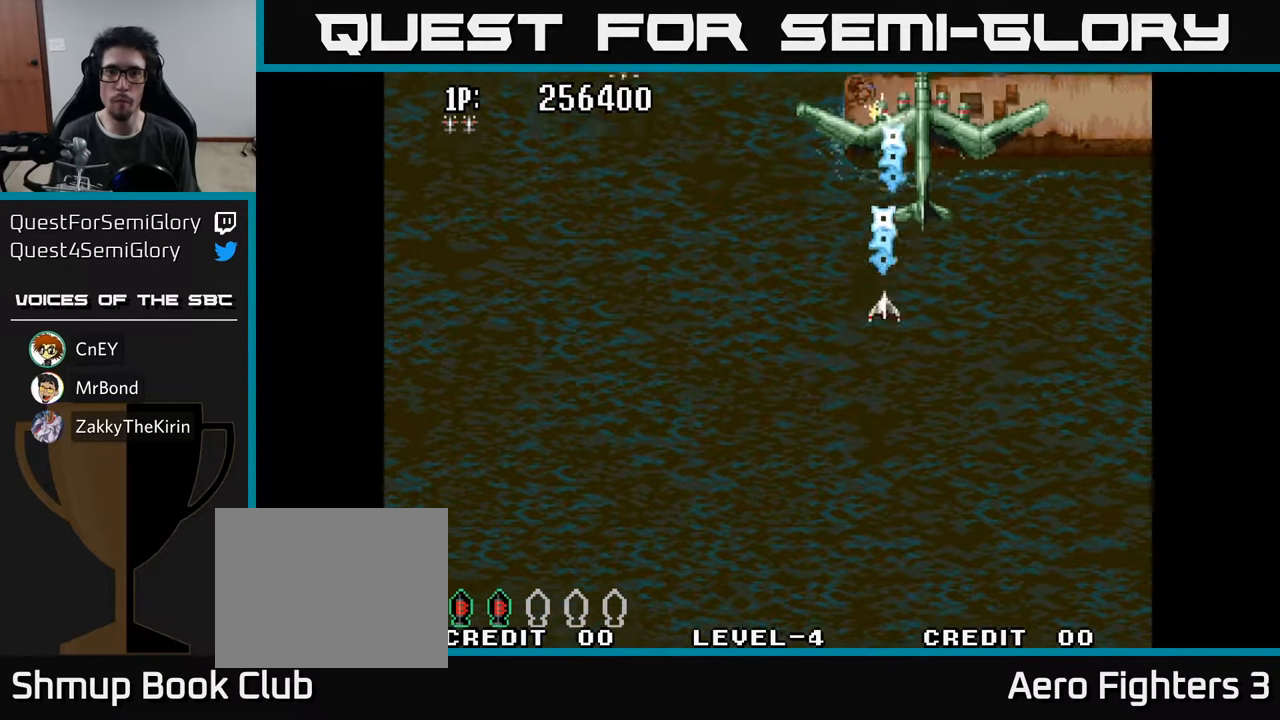
{"buttons": ["DPAD_DOWN", "DPAD_LEFT"], "left_stick": "center", "right_stick": "center", "events": [[33, "A", "up"], [83, "A", "down"], [167, "A", "up"], [217, "A", "down"], [283, "A", "up"], [300, "DPAD_LEFT", "down"], [350, "A", "down"], [400, "DPAD_DOWN", "down"], [450, "A", "up"]]}
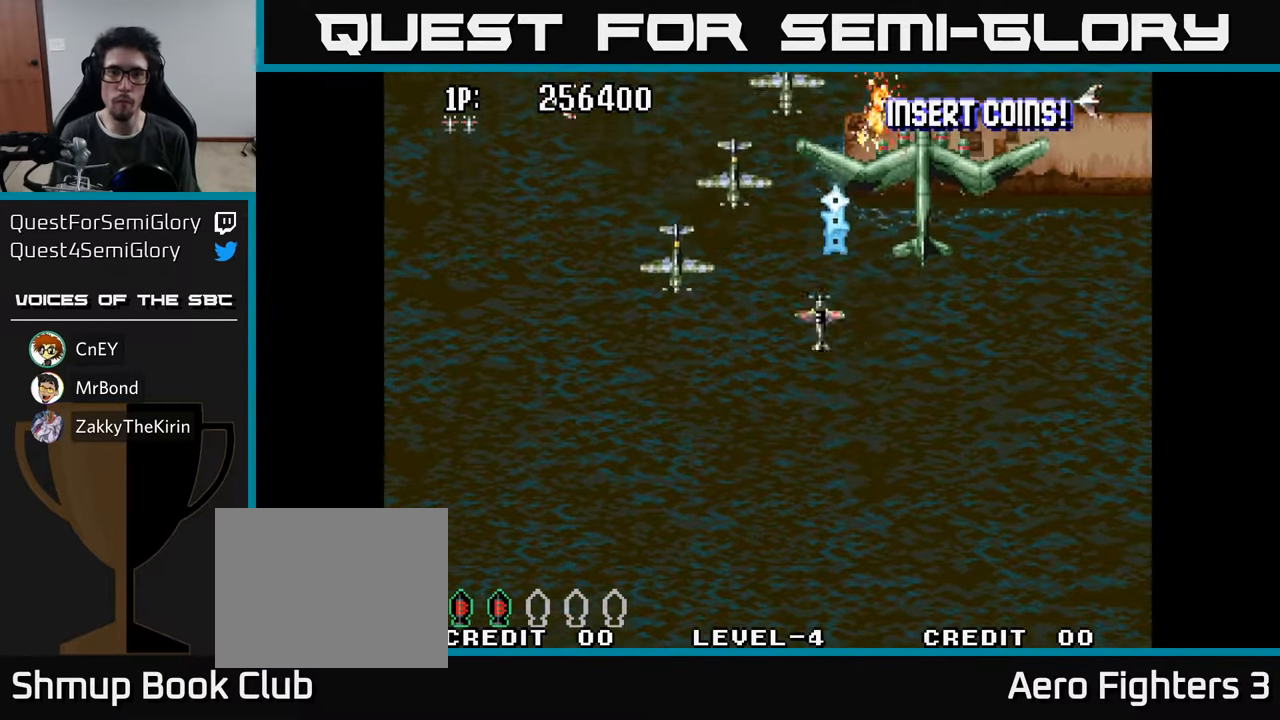
{"buttons": ["A", "DPAD_DOWN", "DPAD_RIGHT"], "left_stick": "center", "right_stick": "center", "events": [[17, "A", "down"], [83, "A", "up"], [133, "DPAD_LEFT", "up"], [150, "A", "down"], [233, "A", "up"], [267, "DPAD_LEFT", "down"], [283, "A", "down"], [350, "DPAD_LEFT", "up"], [383, "A", "up"], [450, "A", "down"], [450, "DPAD_RIGHT", "down"]]}
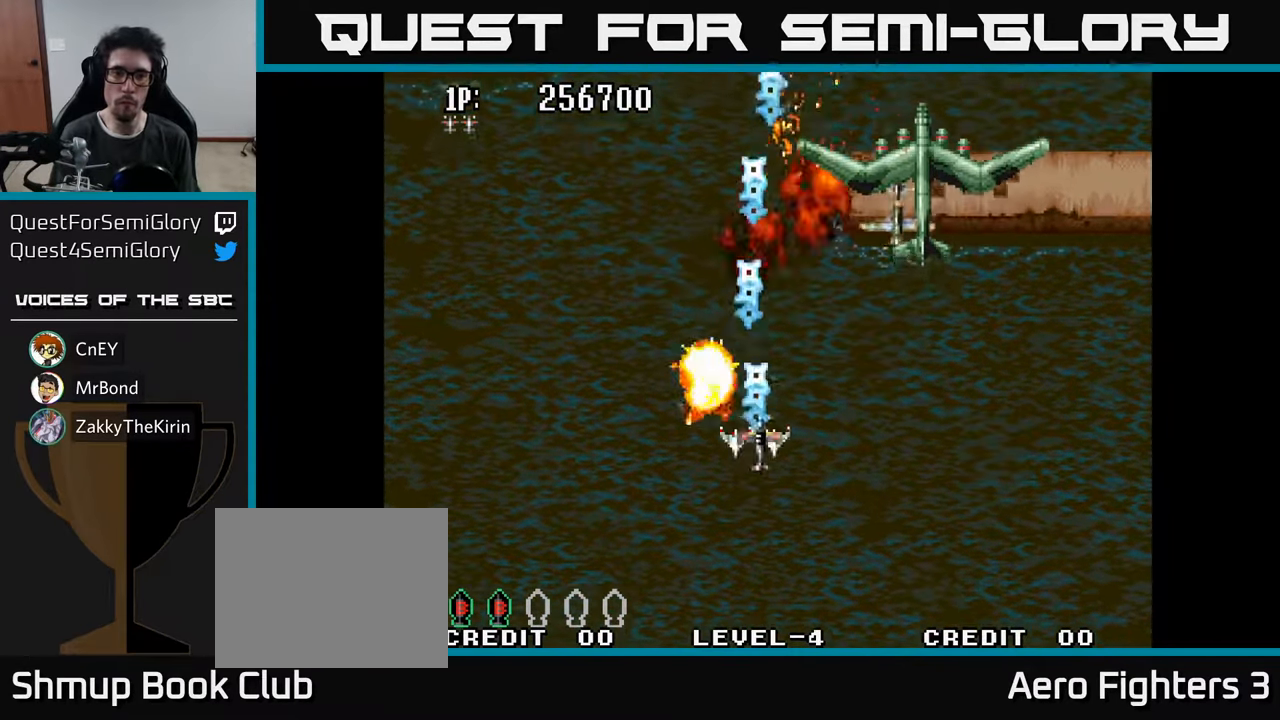
{"buttons": ["DPAD_UP"], "left_stick": "center", "right_stick": "center", "events": [[33, "A", "up"], [100, "A", "down"], [200, "A", "up"], [250, "DPAD_DOWN", "up"], [267, "A", "down"], [350, "A", "up"], [417, "A", "down"], [467, "DPAD_UP", "down"], [483, "DPAD_RIGHT", "up"], [500, "A", "up"]]}
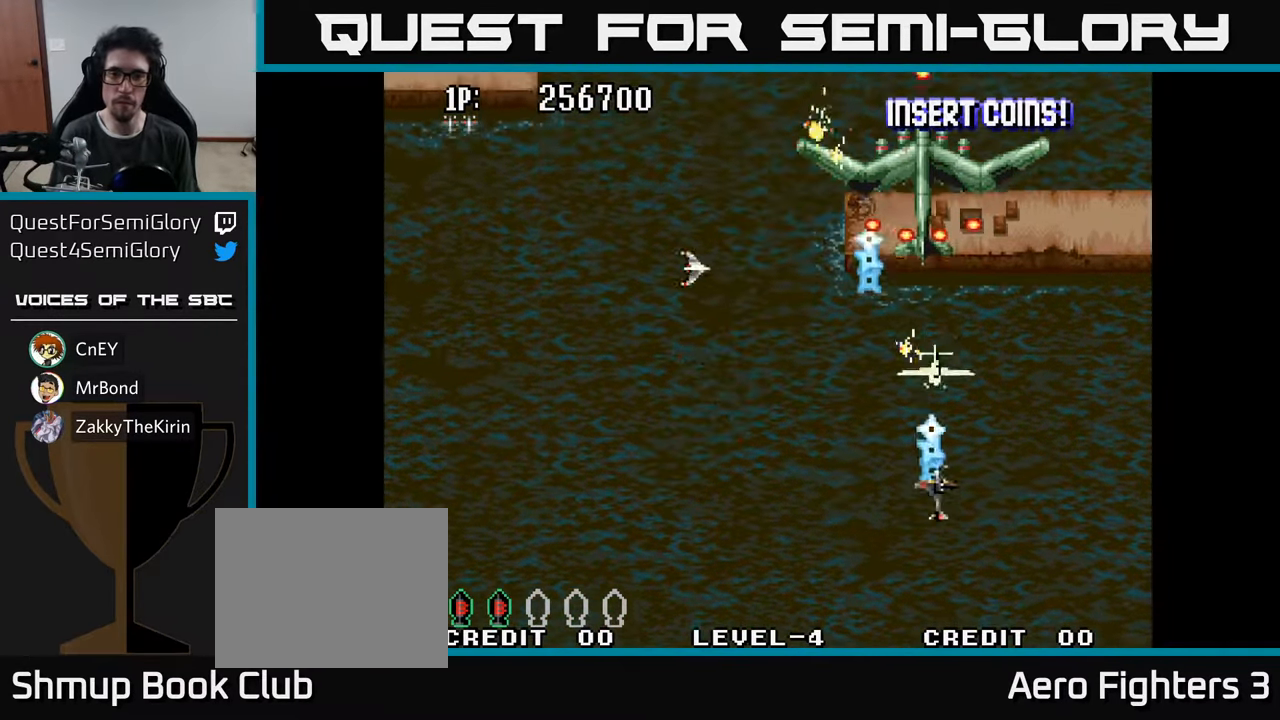
{"buttons": [], "left_stick": "center", "right_stick": "center"}
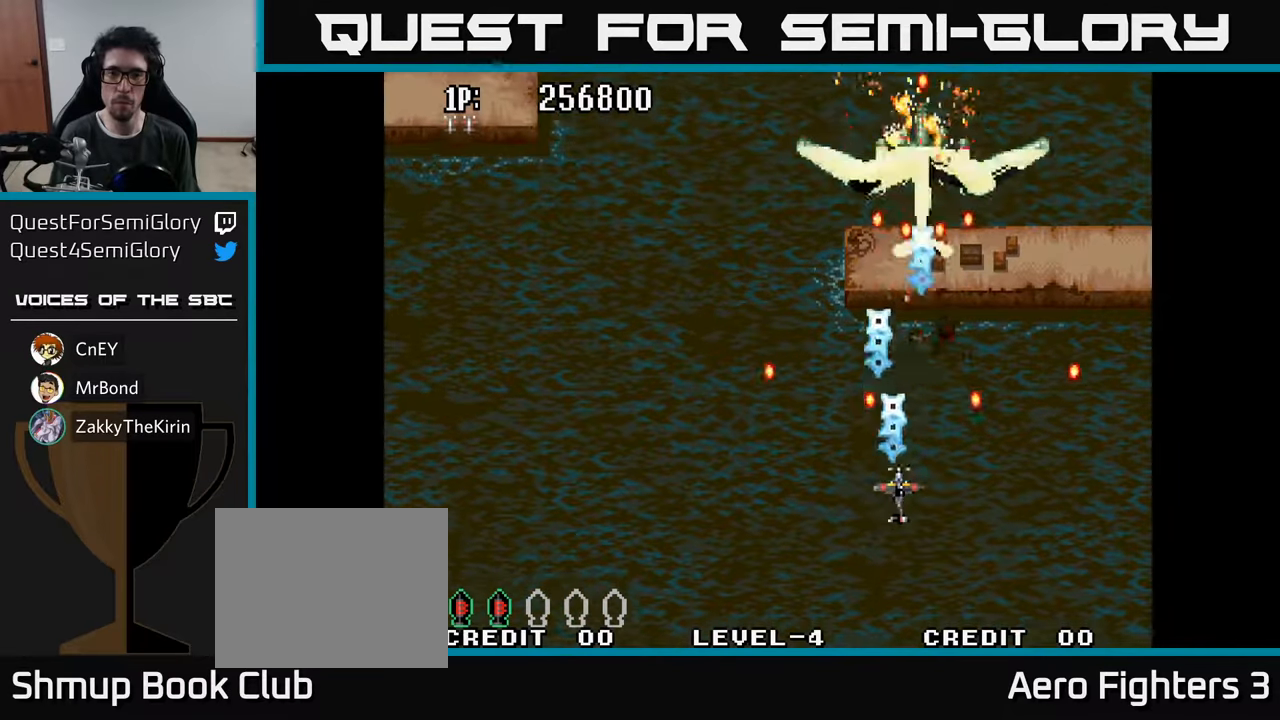
{"buttons": ["A"], "left_stick": "center", "right_stick": "center", "events": [[17, "A", "down"], [100, "A", "up"], [167, "A", "down"], [250, "A", "up"], [334, "A", "down"], [417, "A", "up"], [500, "A", "down"]]}
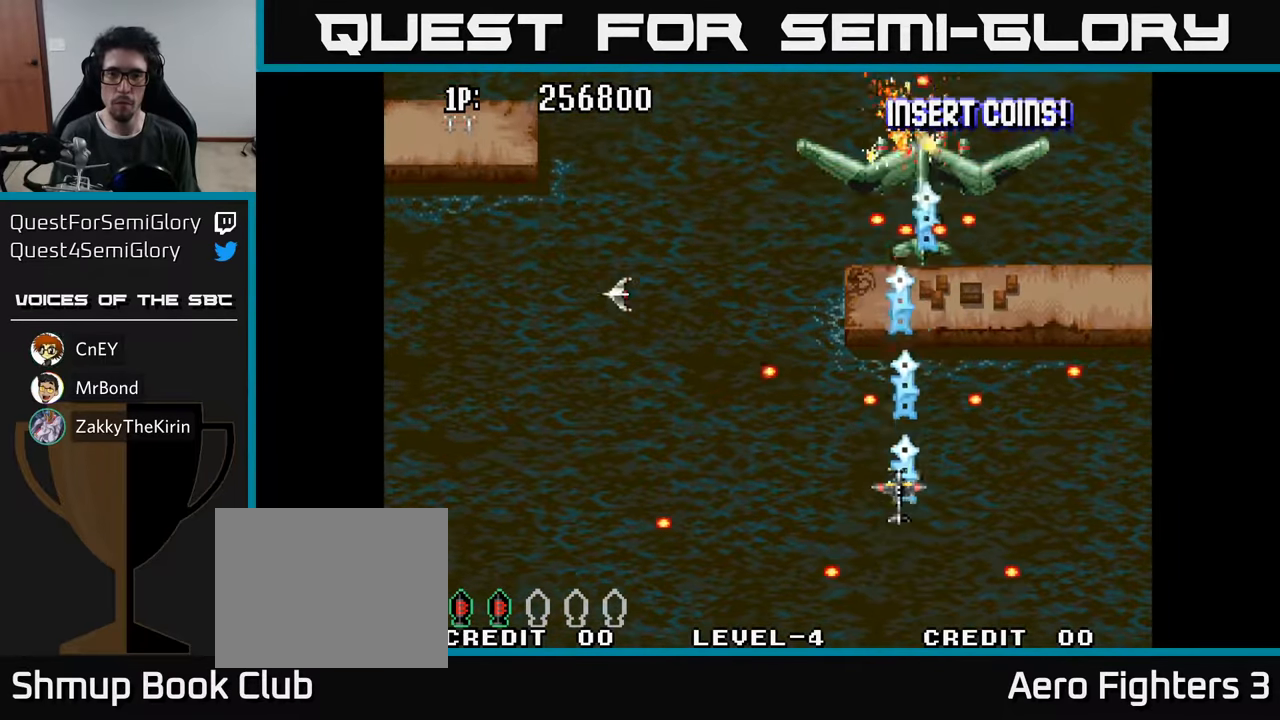
{"buttons": ["A", "DPAD_DOWN", "DPAD_LEFT"], "left_stick": "center", "right_stick": "center"}
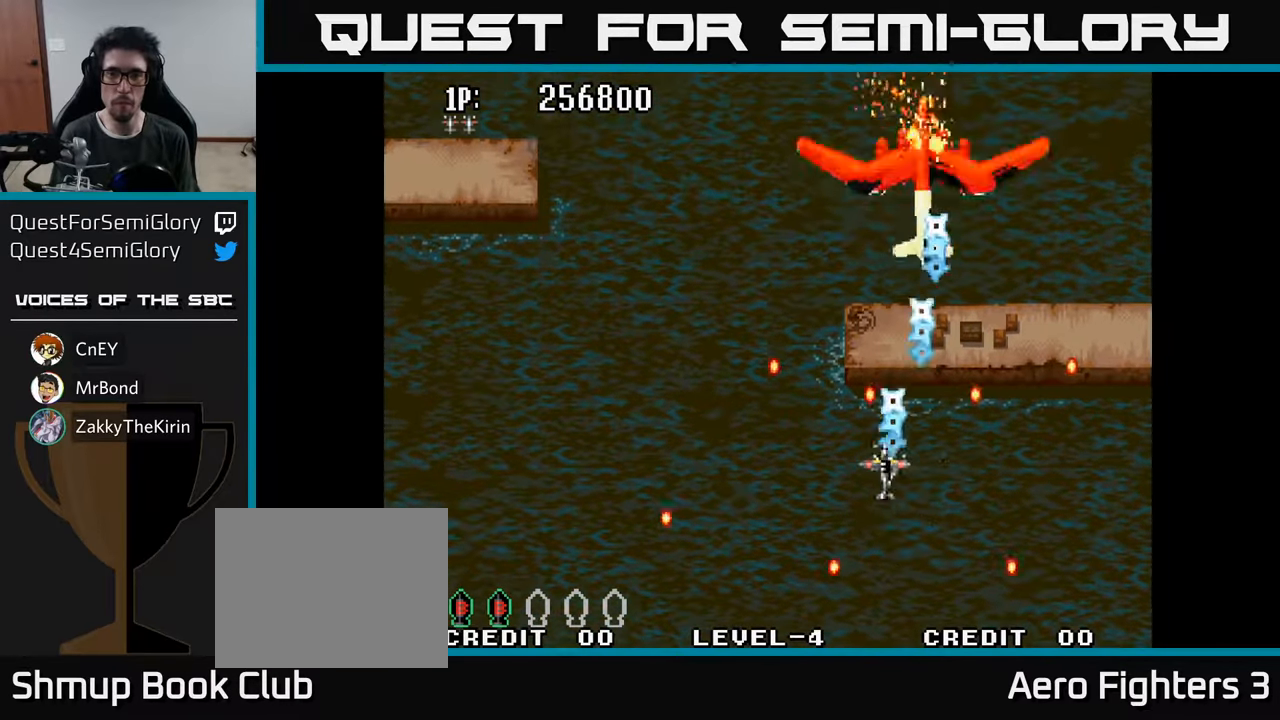
{"buttons": ["A", "DPAD_UP", "DPAD_RIGHT"], "left_stick": "center", "right_stick": "center"}
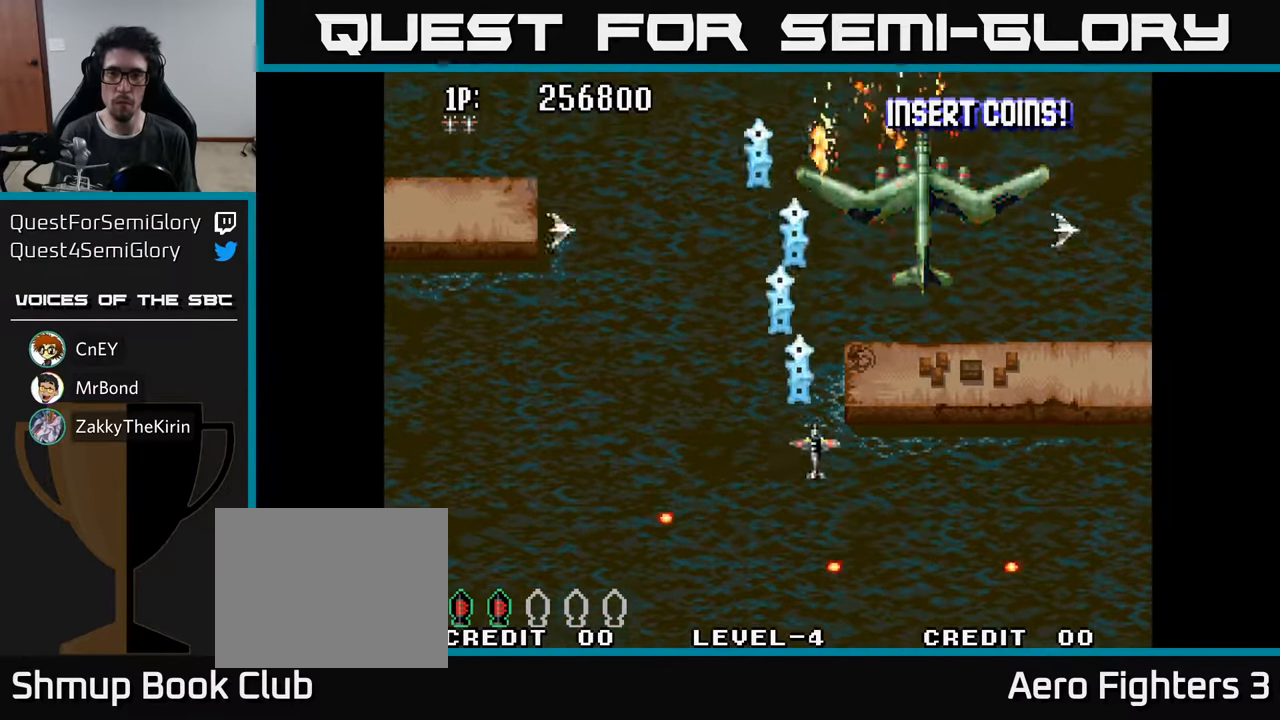
{"buttons": ["DPAD_LEFT"], "left_stick": "center", "right_stick": "center", "events": [[34, "A", "up"], [117, "A", "down"], [184, "A", "up"], [184, "DPAD_RIGHT", "up"], [234, "DPAD_UP", "up"], [250, "A", "down"], [334, "A", "up"], [400, "A", "down"], [484, "A", "up"], [484, "DPAD_LEFT", "down"]]}
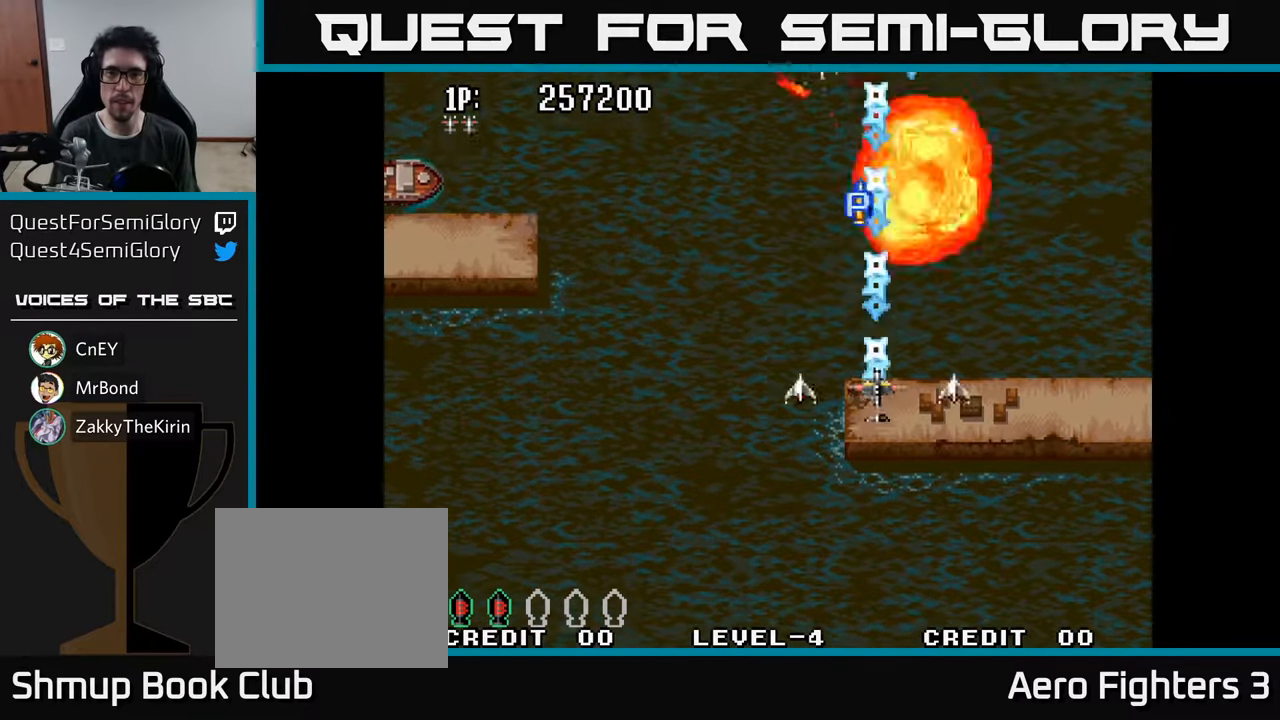
{"buttons": ["DPAD_UP"], "left_stick": "center", "right_stick": "center", "events": [[34, "DPAD_UP", "down"], [50, "A", "down"], [134, "A", "up"], [200, "DPAD_LEFT", "up"], [217, "A", "down"], [317, "A", "up"], [400, "A", "down"], [500, "A", "up"]]}
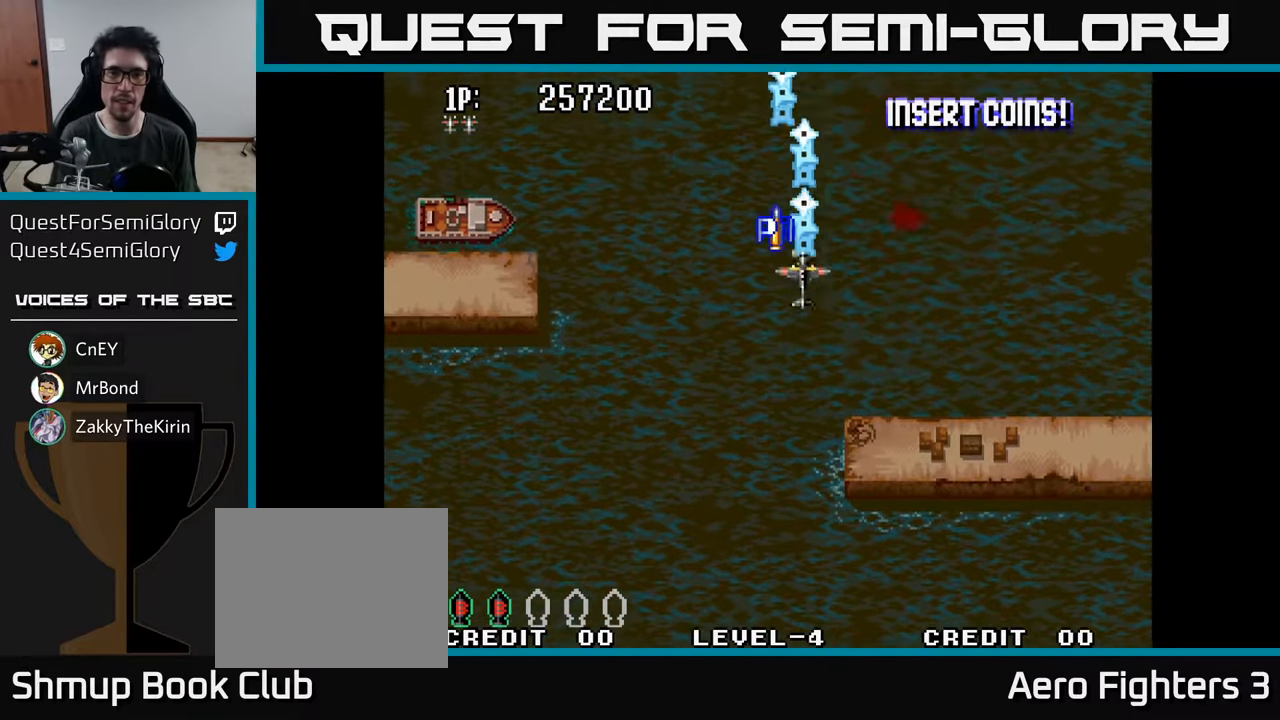
{"buttons": ["A", "DPAD_DOWN", "DPAD_LEFT"], "left_stick": "center", "right_stick": "center", "events": [[67, "DPAD_LEFT", "down"], [117, "A", "down"], [150, "DPAD_UP", "up"], [184, "A", "up"], [234, "DPAD_DOWN", "down"], [250, "A", "down"], [350, "A", "up"], [417, "A", "down"]]}
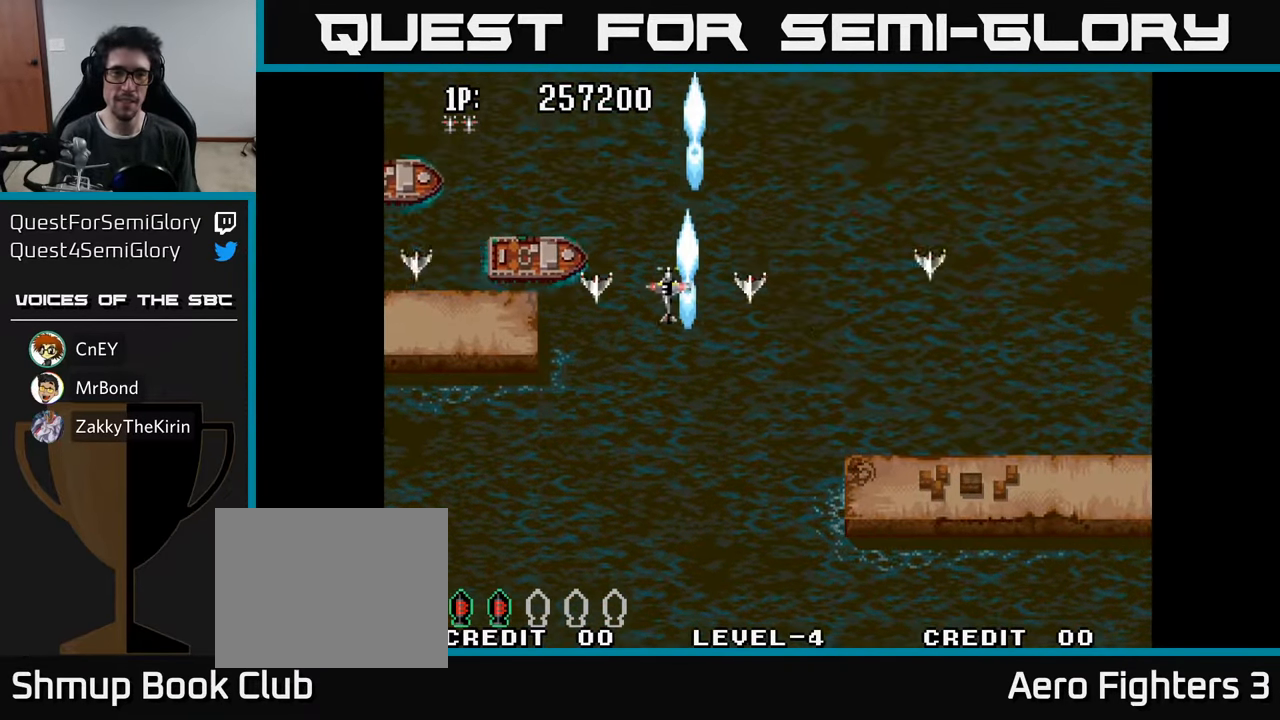
{"buttons": ["DPAD_UP", "DPAD_LEFT"], "left_stick": "center", "right_stick": "center", "events": [[17, "A", "up"], [84, "A", "down"], [84, "DPAD_DOWN", "up"], [167, "A", "up"], [250, "A", "down"], [317, "A", "up"], [400, "A", "down"], [400, "DPAD_UP", "down"], [484, "A", "up"]]}
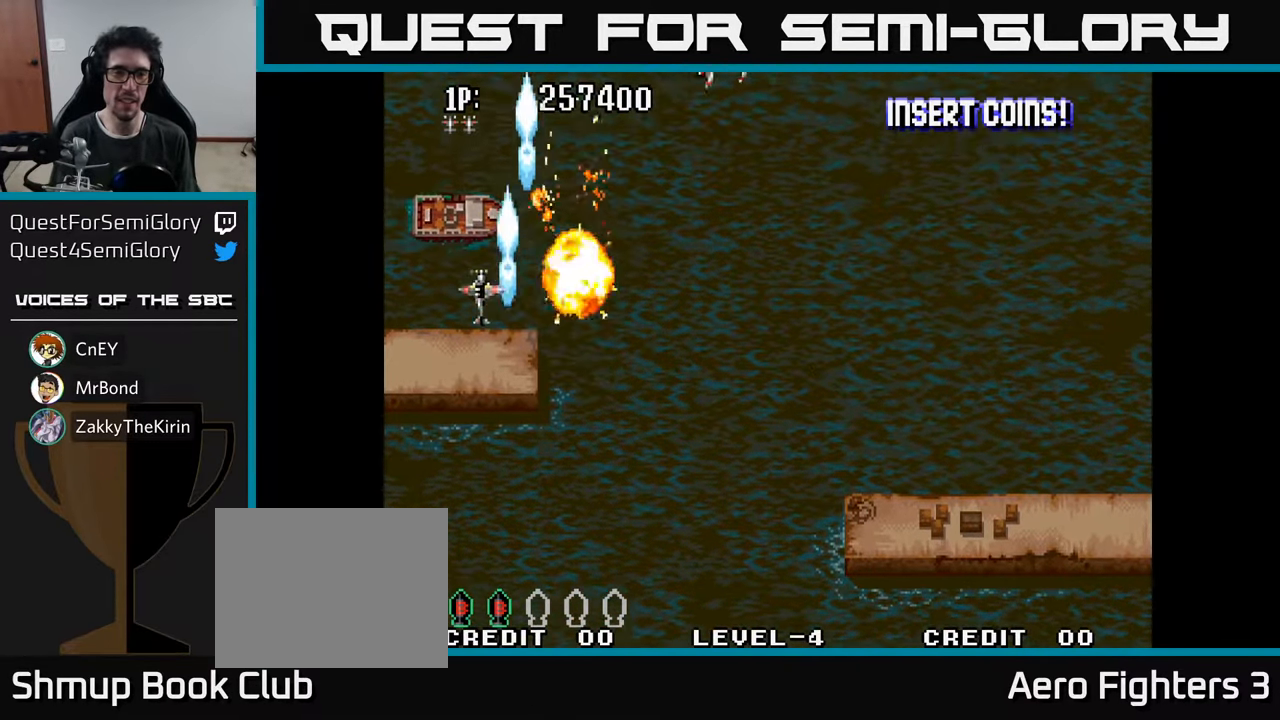
{"buttons": ["DPAD_DOWN", "DPAD_LEFT"], "left_stick": "center", "right_stick": "center"}
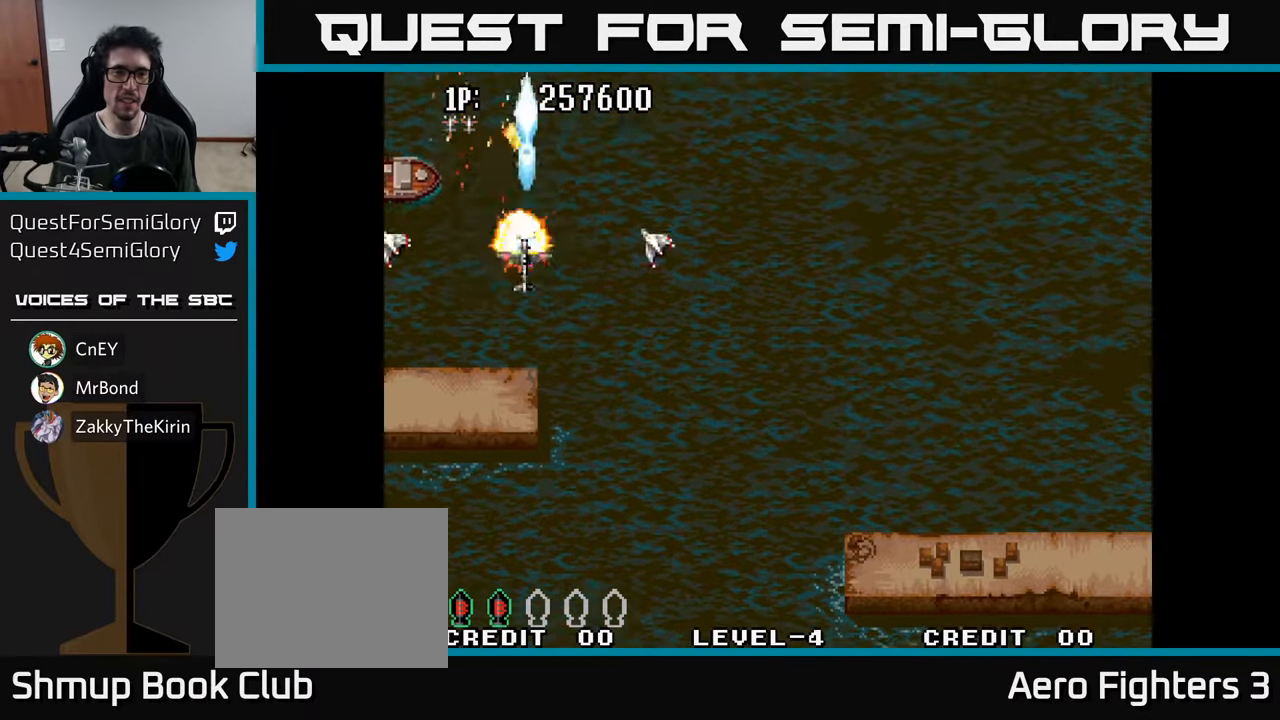
{"buttons": ["A", "DPAD_DOWN", "DPAD_RIGHT"], "left_stick": "center", "right_stick": "center"}
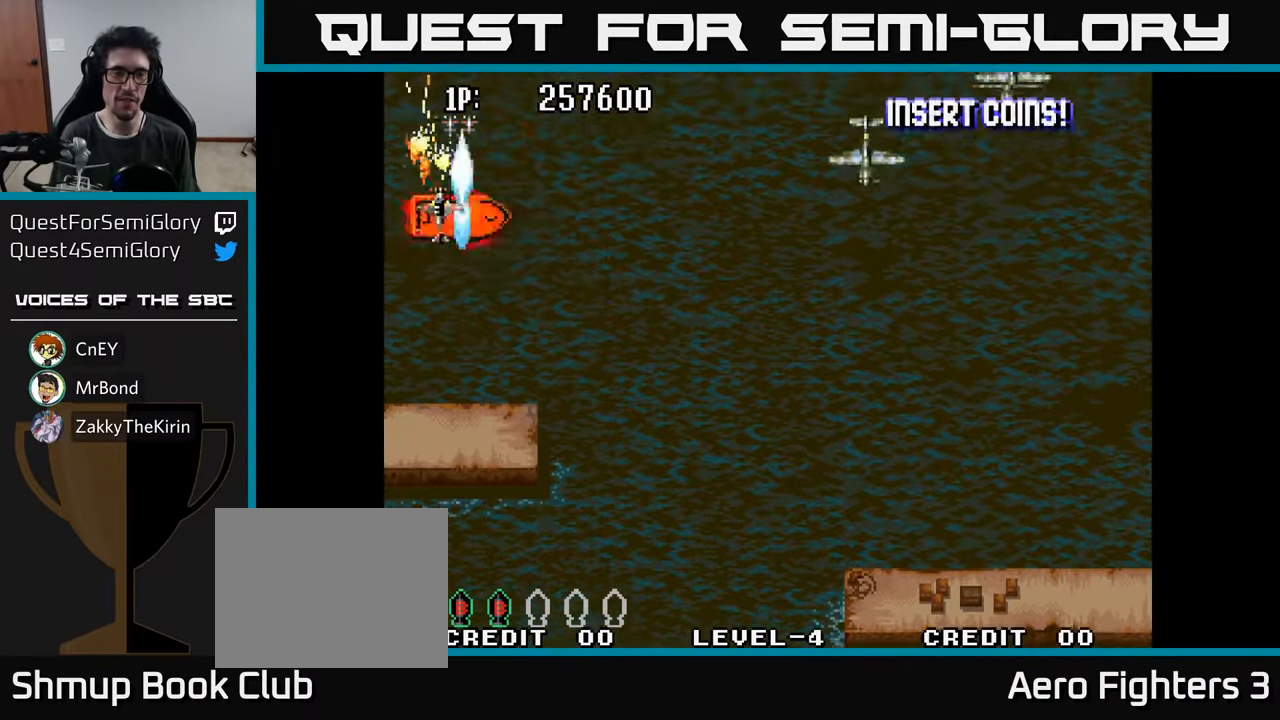
{"buttons": ["A", "DPAD_DOWN", "DPAD_RIGHT"], "left_stick": "center", "right_stick": "center", "events": [[67, "A", "up"], [117, "A", "down"], [216, "A", "up"], [300, "A", "down"], [400, "A", "up"], [450, "A", "down"]]}
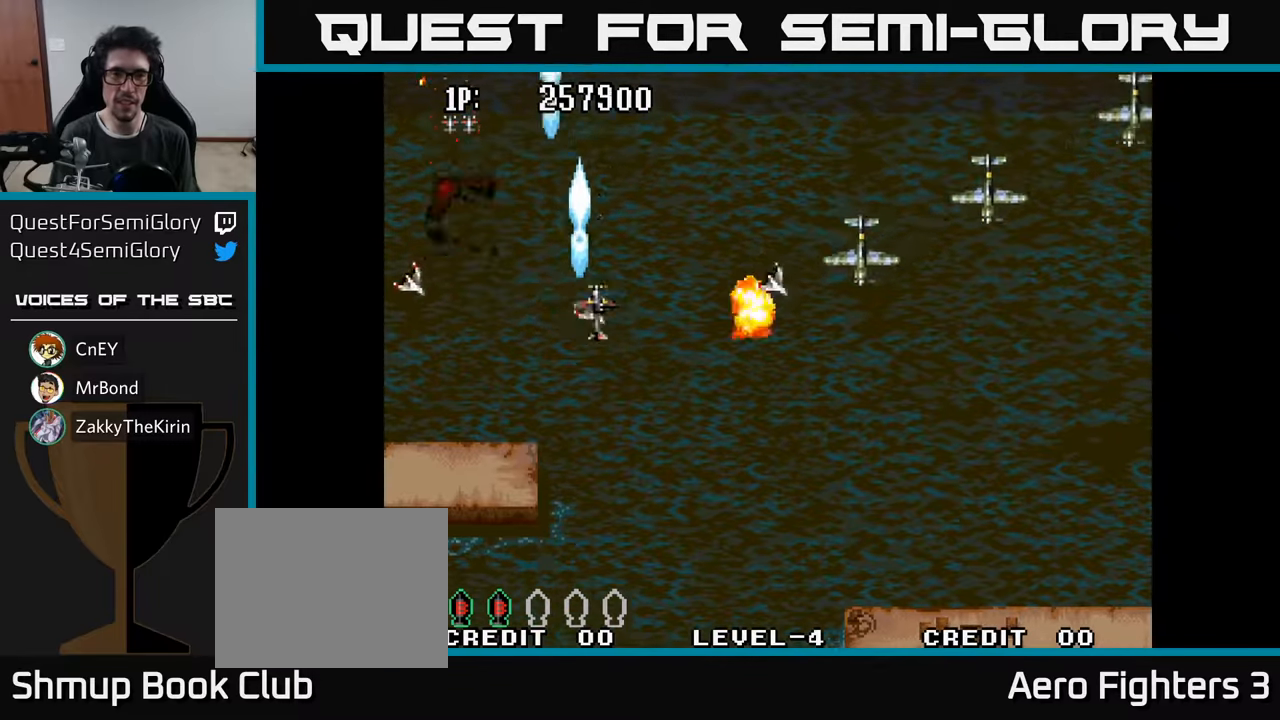
{"buttons": ["A", "DPAD_RIGHT"], "left_stick": "center", "right_stick": "center", "events": [[66, "A", "up"], [116, "A", "down"], [216, "A", "up"], [300, "A", "down"], [350, "DPAD_DOWN", "up"], [400, "A", "up"], [483, "A", "down"]]}
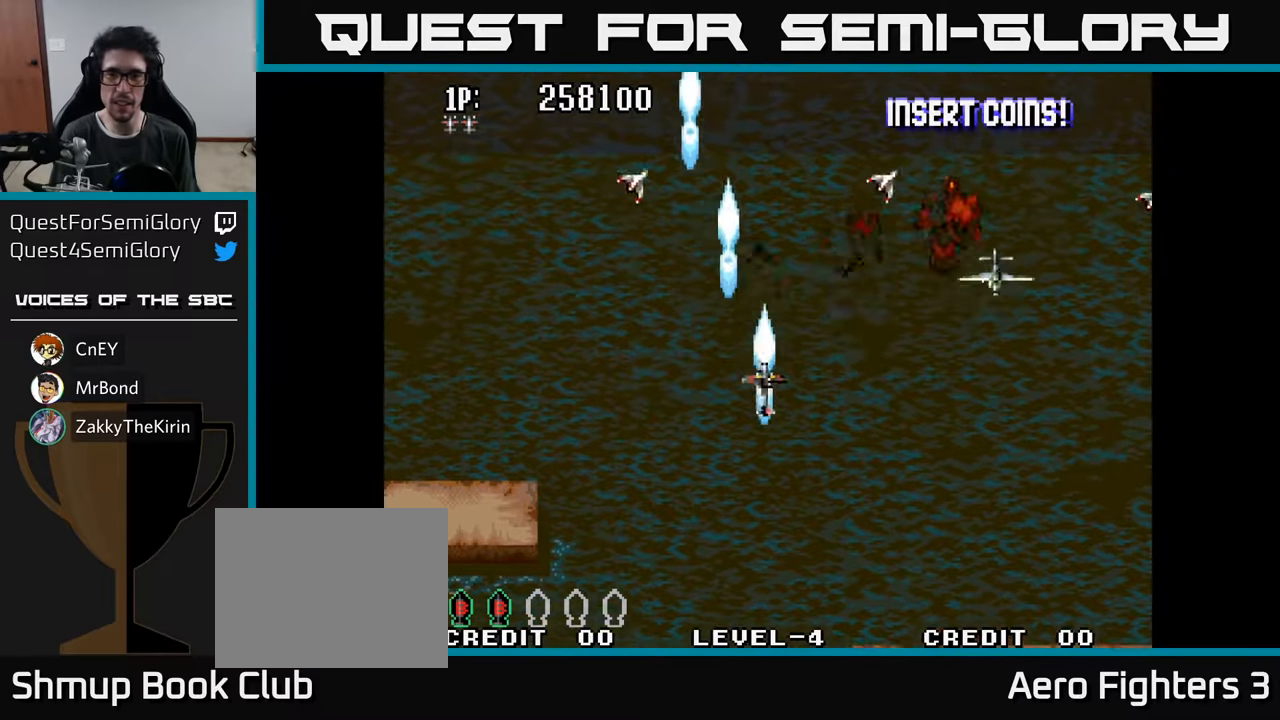
{"buttons": ["A", "DPAD_DOWN"], "left_stick": "center", "right_stick": "center", "events": [[66, "A", "up"], [133, "A", "down"], [216, "A", "up"], [316, "A", "down"], [383, "A", "up"], [416, "DPAD_DOWN", "down"], [450, "A", "down"], [466, "DPAD_RIGHT", "up"]]}